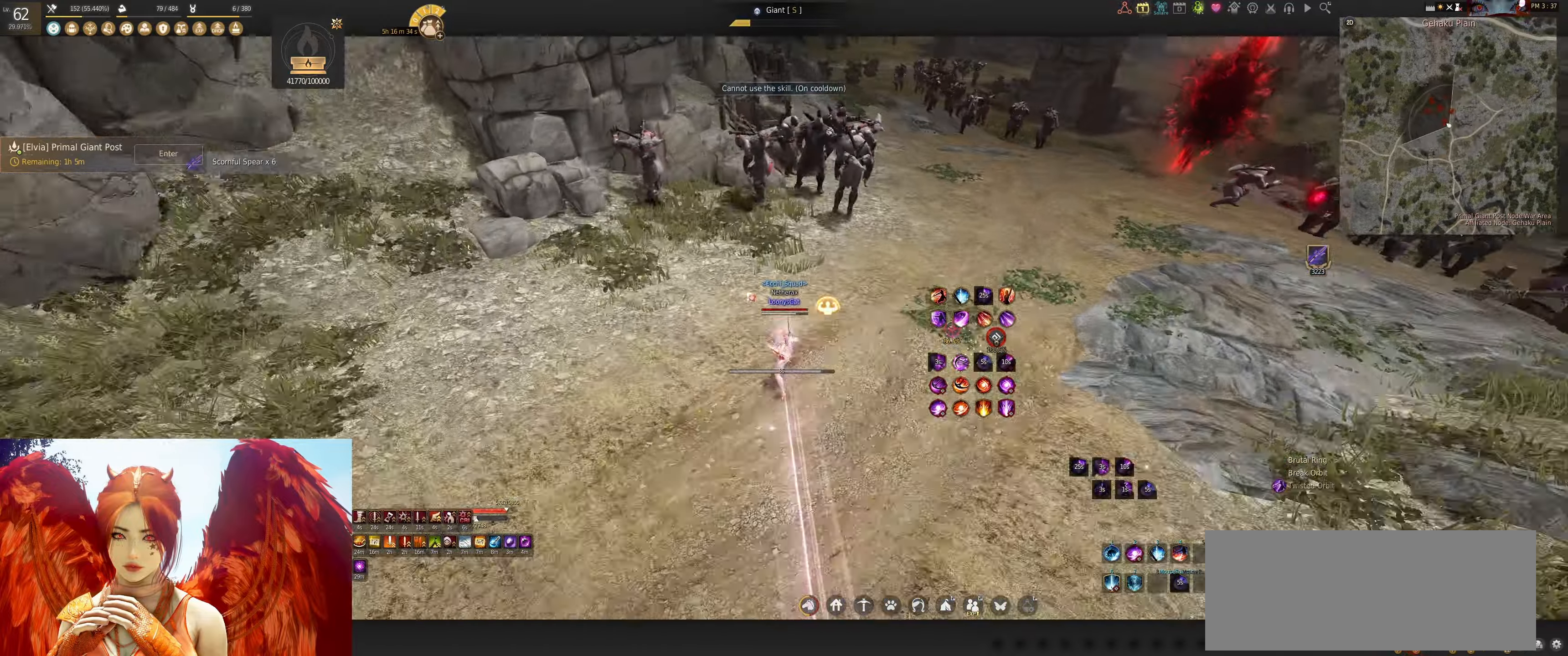
Gameplay with keyboard and mouse; each line is a JSON object with the keys and mouse buttons held at the frame after it. "events" lists presses ("down") and releases ("up") of "a", "d", "e", "f", "q", "s", "shift", "space", "tab", "w", "x", "z", "mouse_left" and "mouse_right" between this image and that frame as [ms after this image, input, new state], when the widget could be followed in between. "mouse_left", "mouse_right" = the "left", "right" buttons of the "mouse" list. No other keys are recorded. Mouse movement is not recorded.
{"keys": [], "mouse": [], "events": [[50, "w", "down"], [100, "mouse_right", "down"], [400, "mouse_right", "up"], [483, "w", "up"]]}
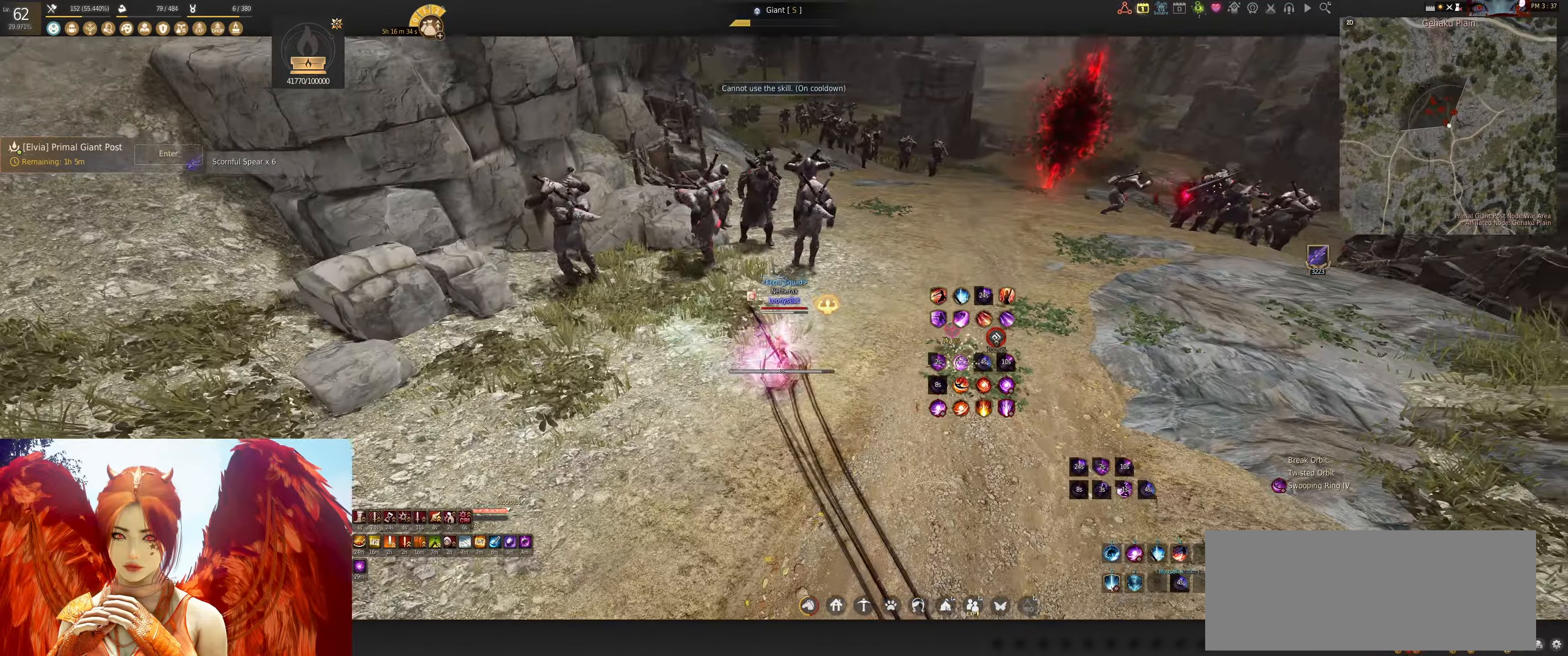
{"keys": [], "mouse": [], "events": []}
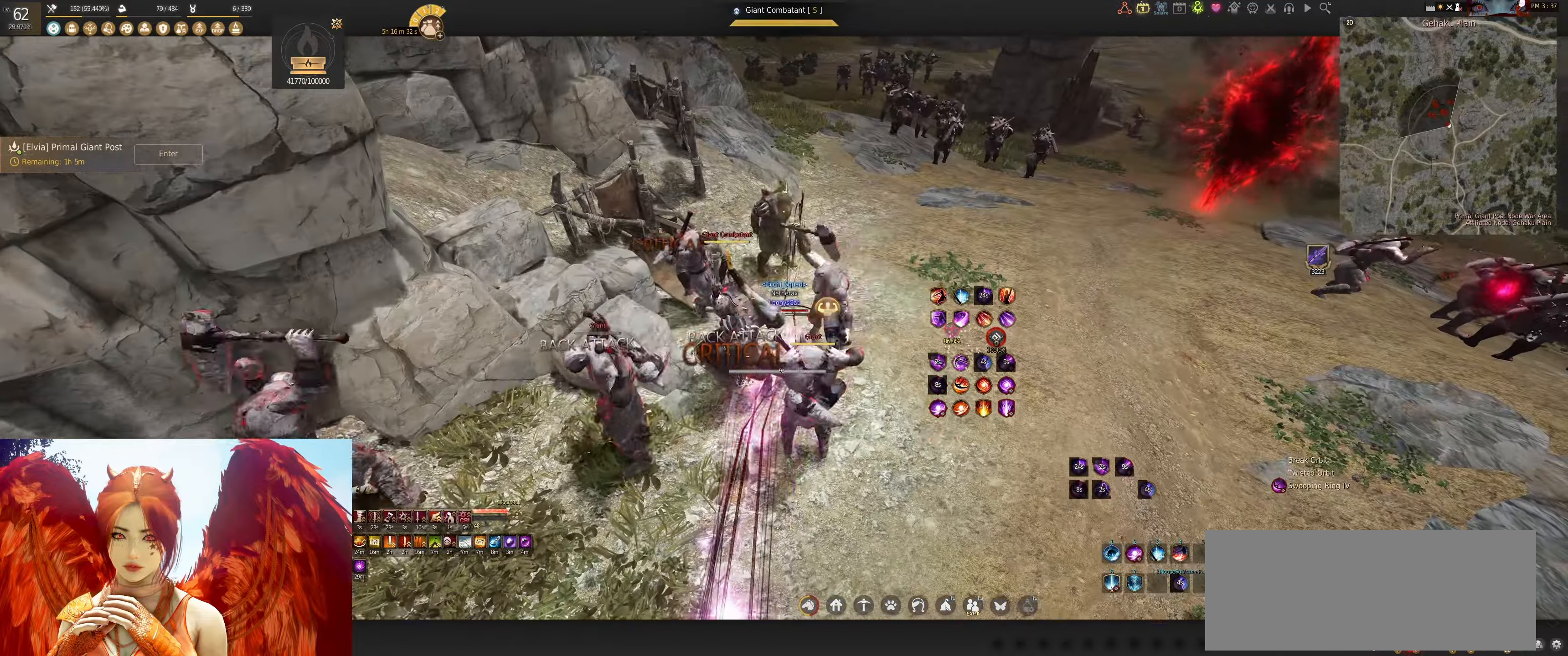
{"keys": [], "mouse": [], "events": [[200, "q", "down"], [300, "q", "up"], [367, "q", "down"], [483, "q", "up"]]}
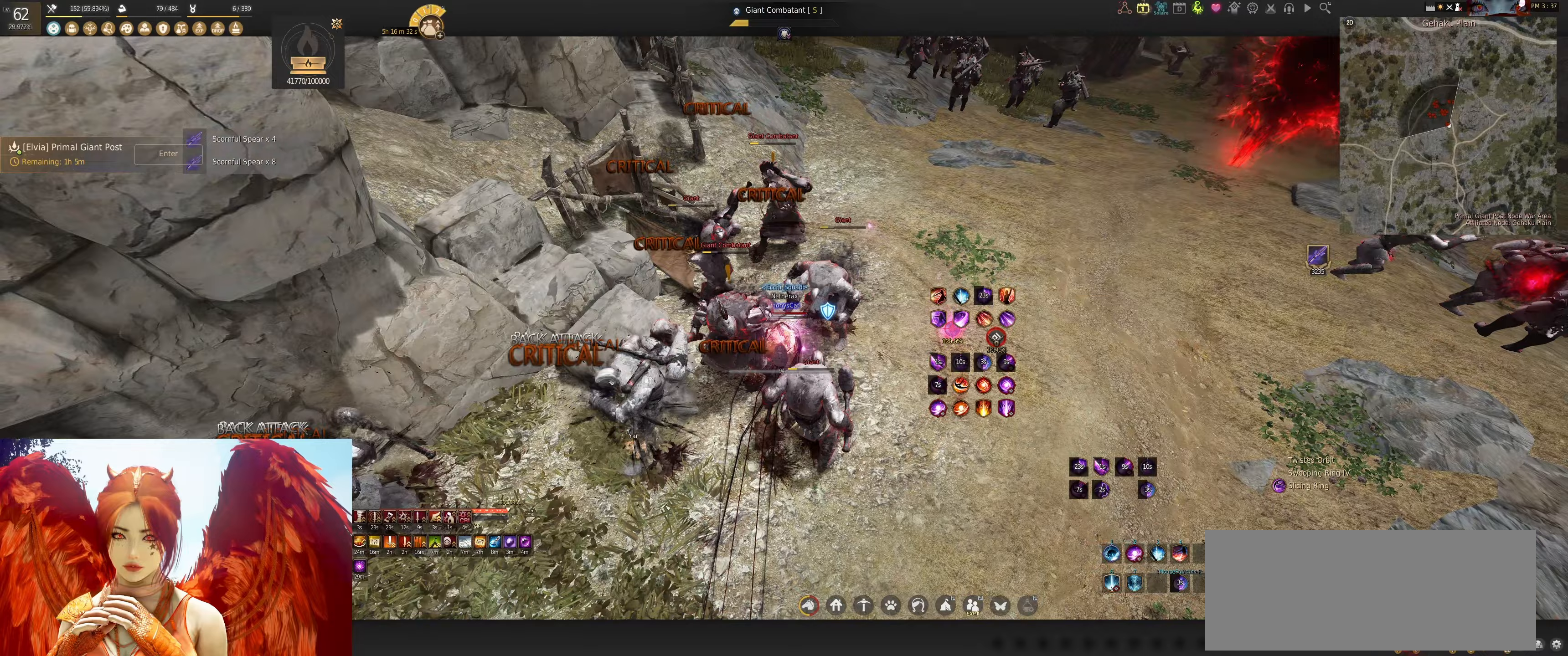
{"keys": ["z"], "mouse": [], "events": [[17, "q", "down"], [150, "q", "up"], [367, "z", "down"]]}
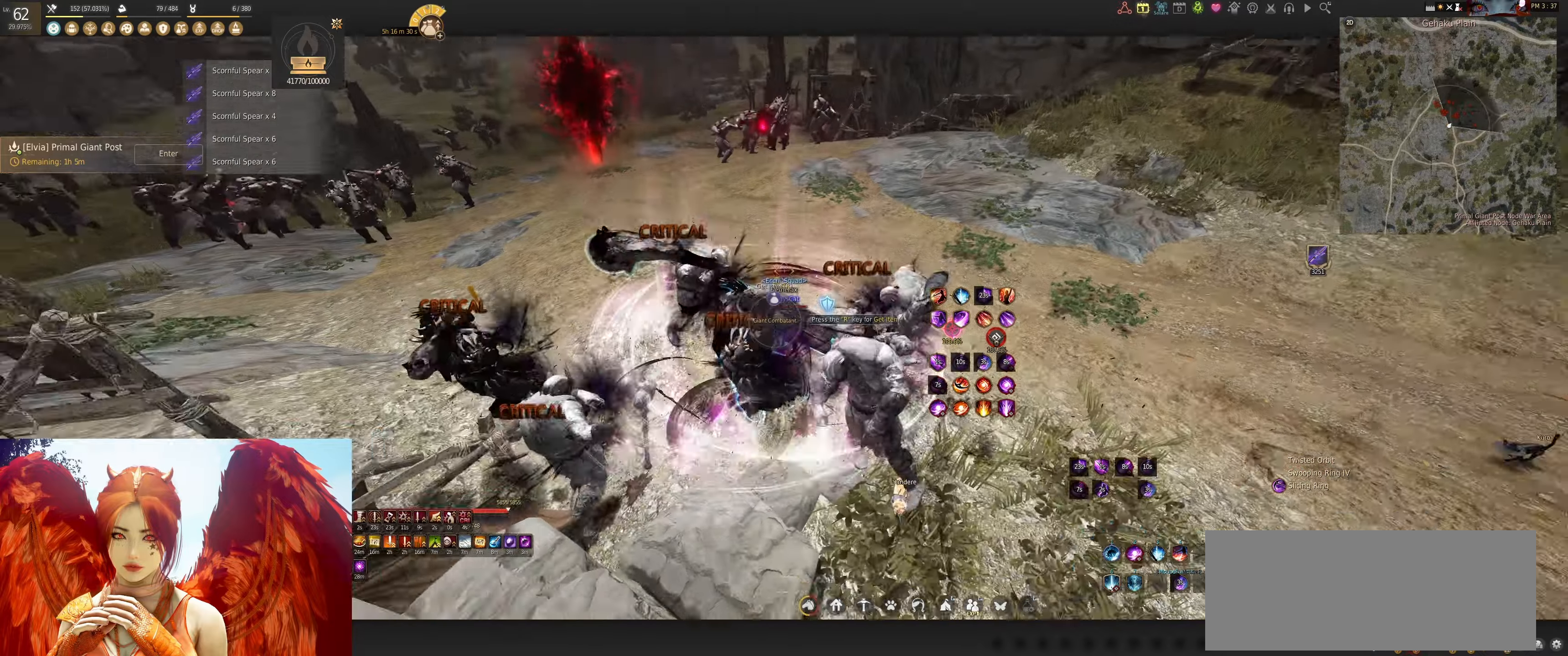
{"keys": ["z"], "mouse": [], "events": []}
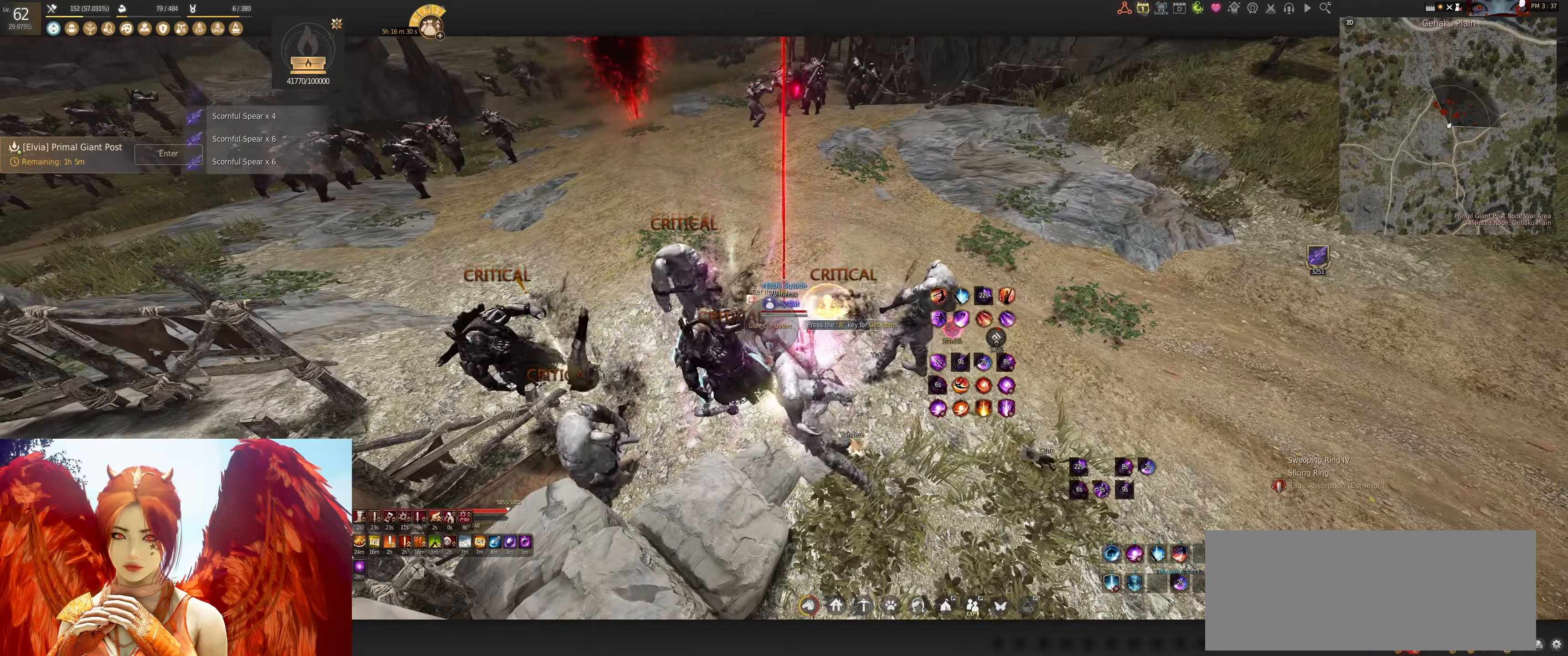
{"keys": ["f", "w"], "mouse": [], "events": [[50, "z", "up"], [183, "w", "down"], [250, "f", "down"]]}
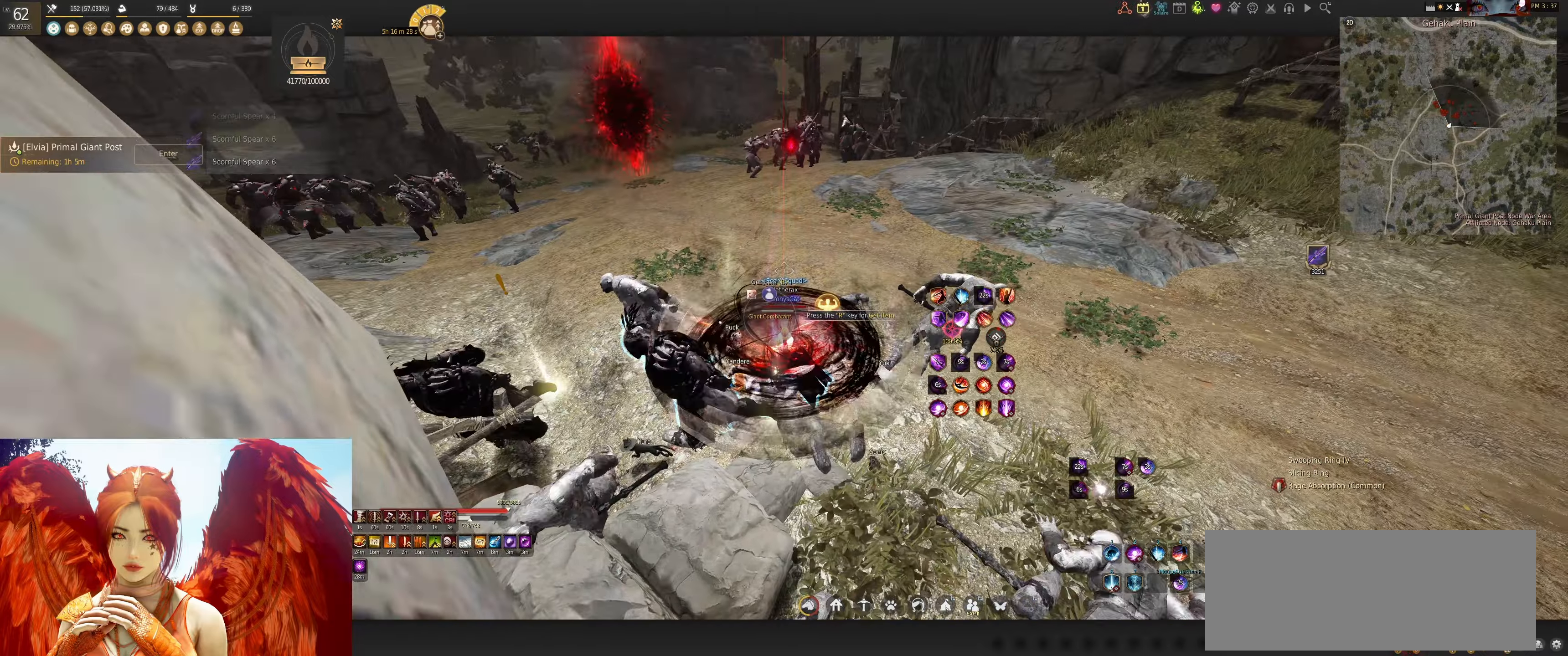
{"keys": ["f", "w"], "mouse": [], "events": []}
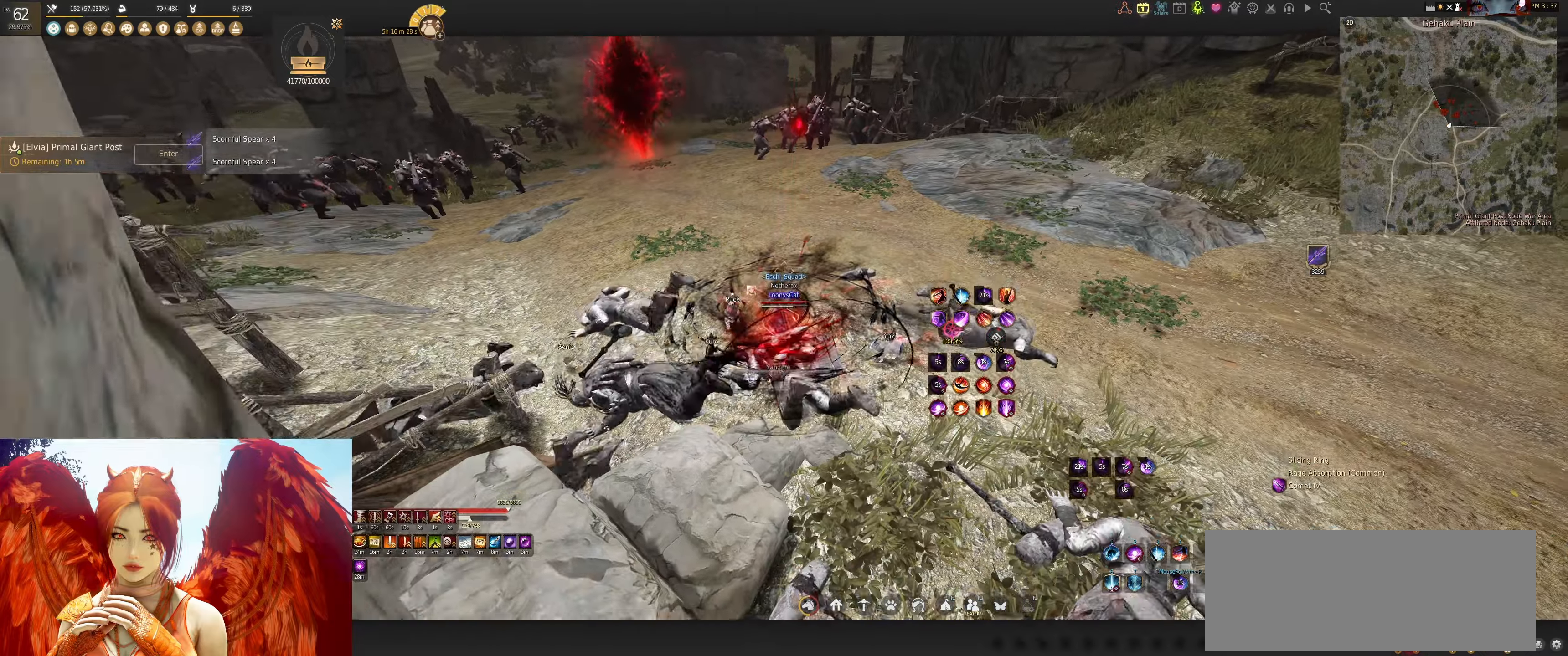
{"keys": [], "mouse": [], "events": [[100, "f", "up"], [233, "q", "down"], [467, "q", "up"], [467, "w", "up"]]}
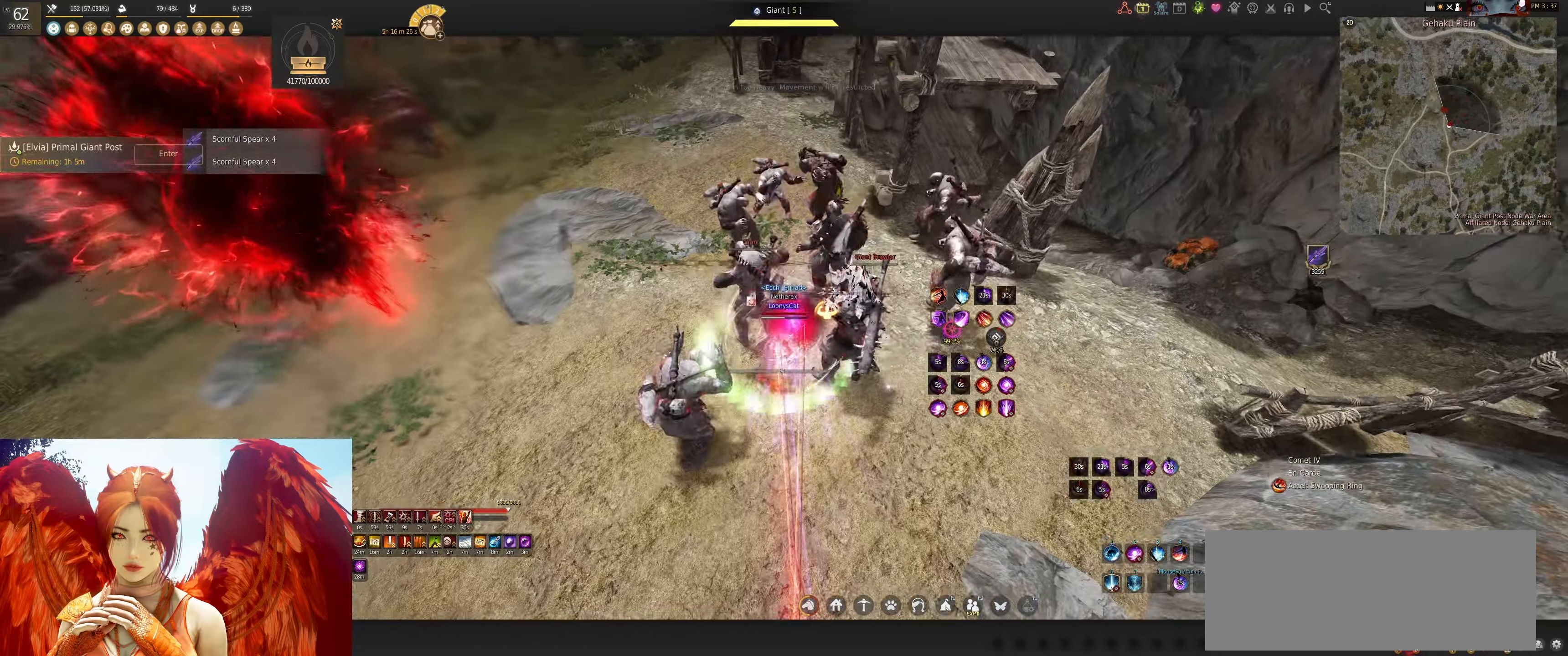
{"keys": ["s"], "mouse": ["left"], "events": [[150, "s", "down"], [200, "mouse_left", "down"]]}
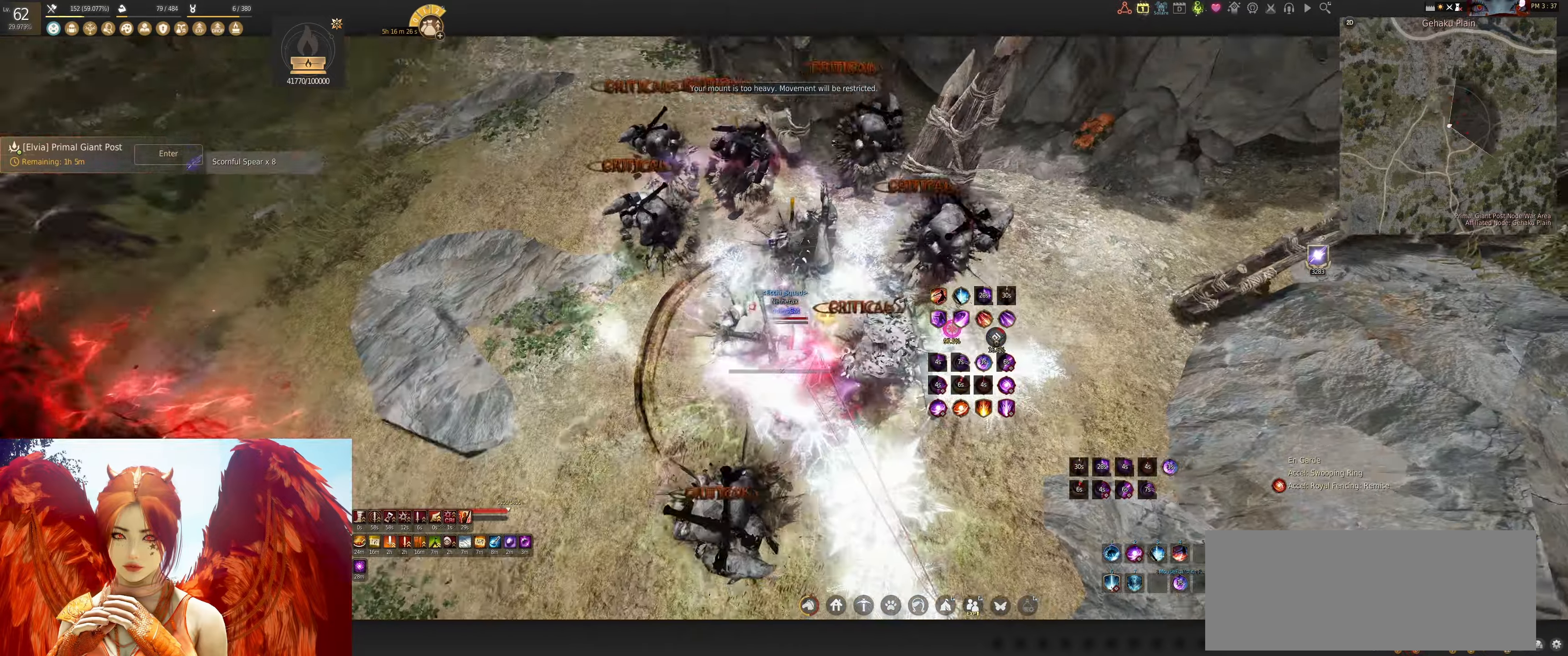
{"keys": [], "mouse": [], "events": [[133, "s", "up"], [150, "mouse_left", "up"], [233, "shift", "down"], [250, "w", "down"], [400, "w", "up"], [467, "shift", "up"]]}
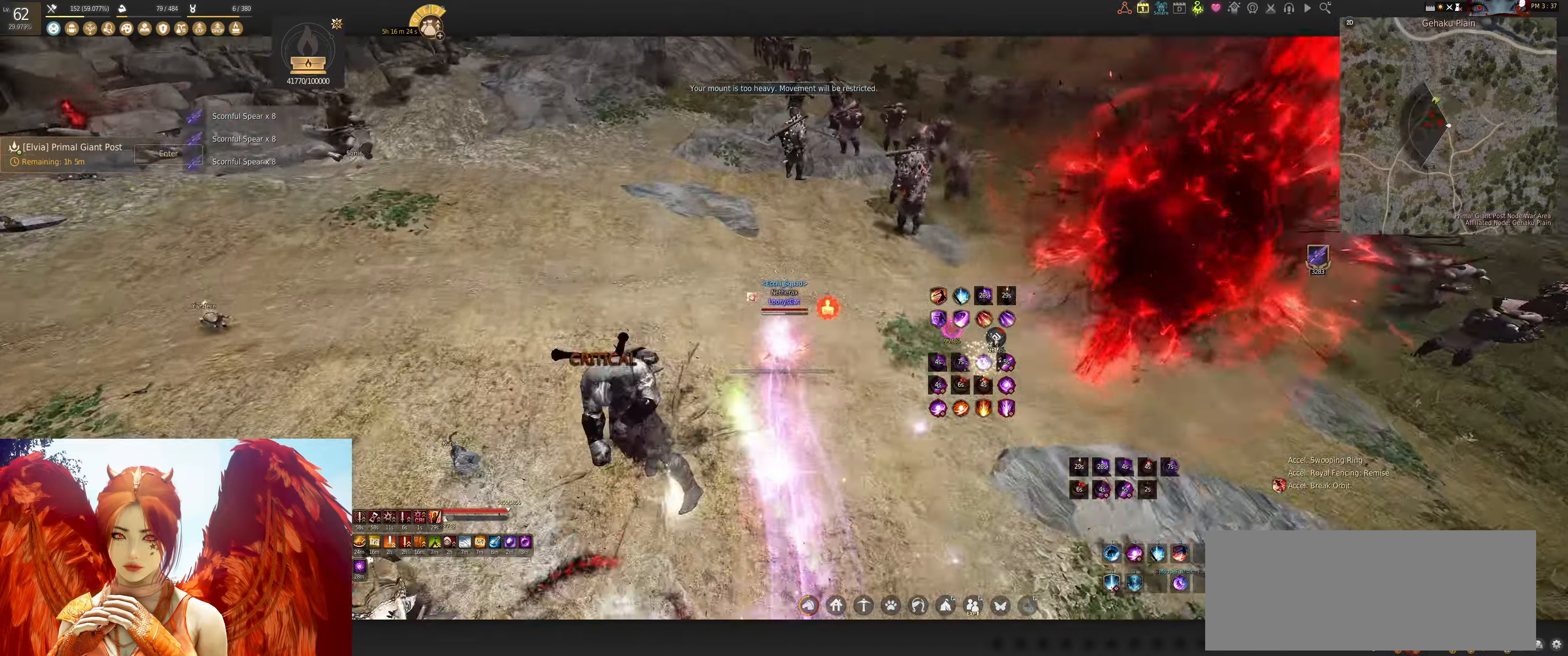
{"keys": ["shift"], "mouse": ["left"], "events": [[17, "mouse_left", "down"], [117, "mouse_left", "up"], [217, "shift", "down"], [233, "mouse_left", "down"]]}
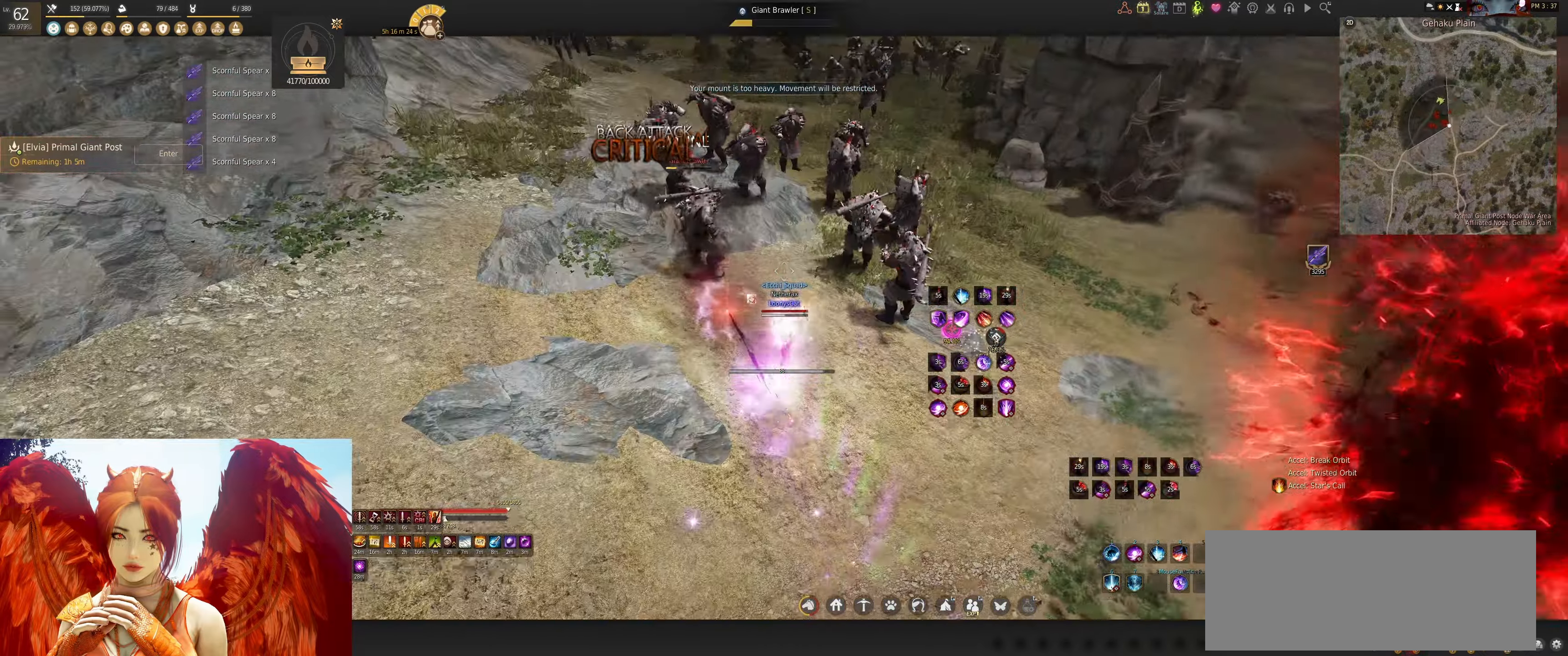
{"keys": [], "mouse": [], "events": [[100, "mouse_left", "up"], [133, "shift", "up"]]}
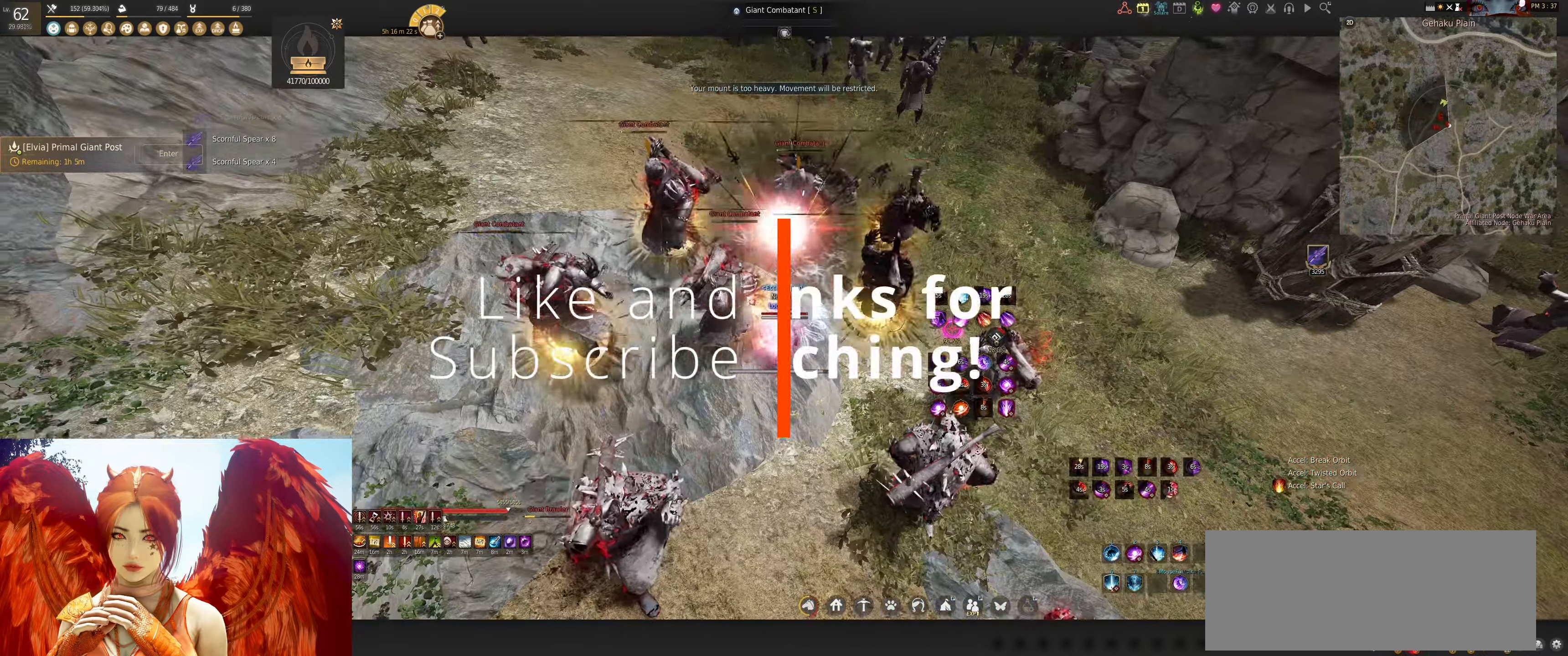
{"keys": [], "mouse": [], "events": [[167, "shift", "down"], [183, "d", "down"], [267, "d", "up"], [317, "shift", "up"]]}
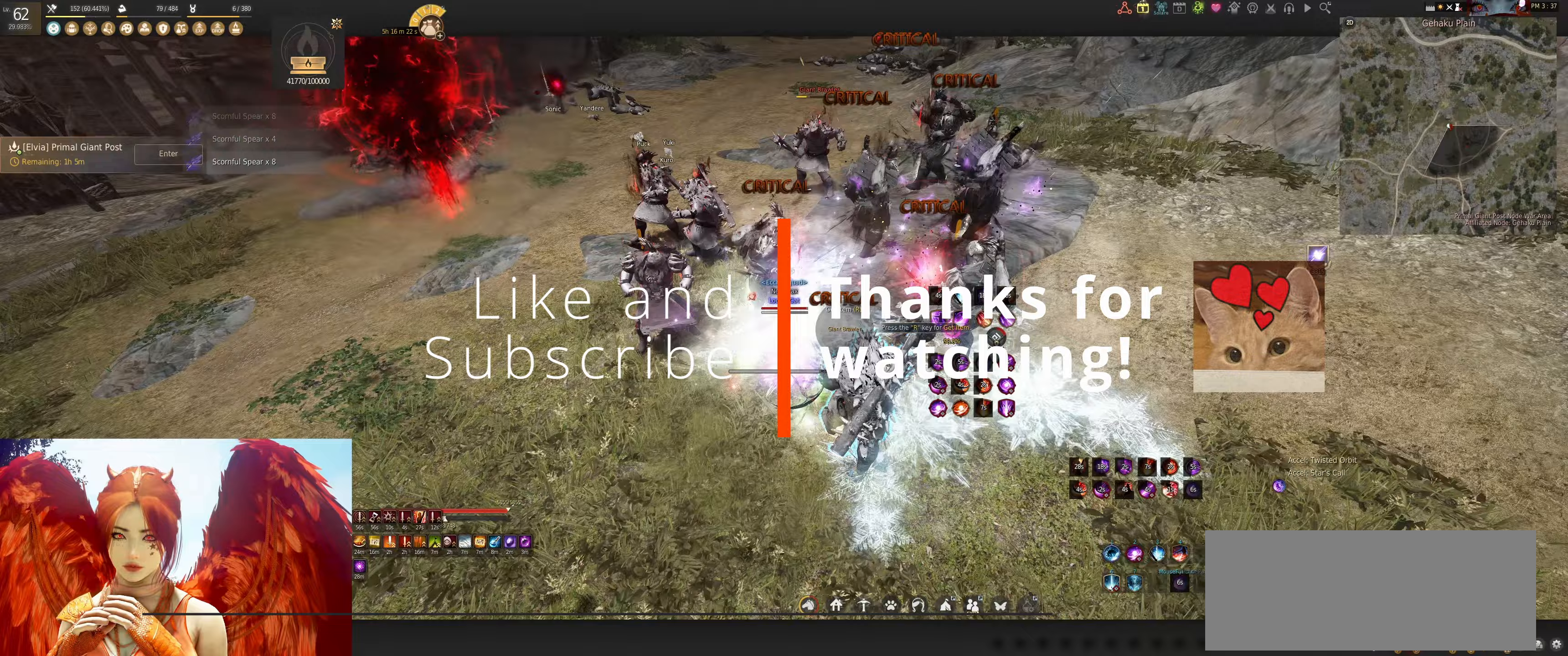
{"keys": [], "mouse": [], "events": []}
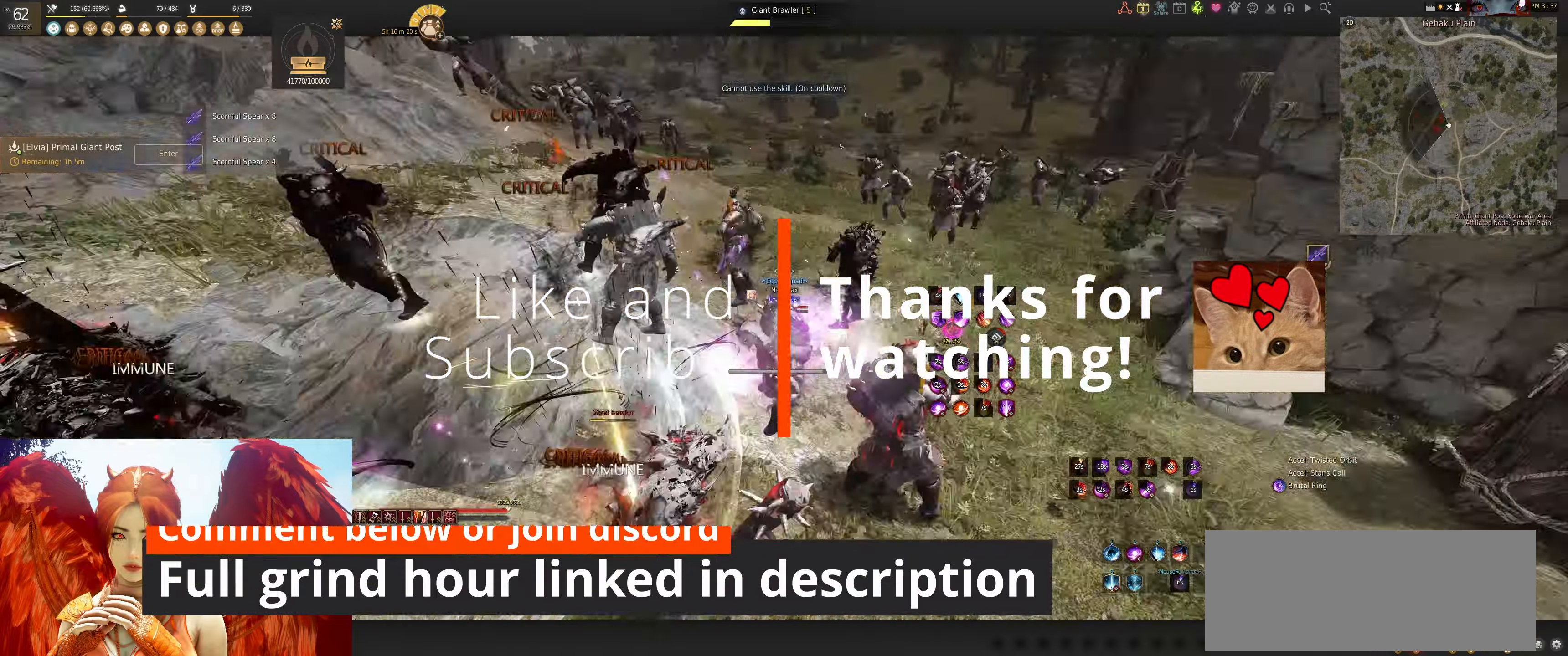
{"keys": [], "mouse": [], "events": [[200, "shift", "down"], [233, "w", "down"], [383, "shift", "up"], [383, "w", "up"]]}
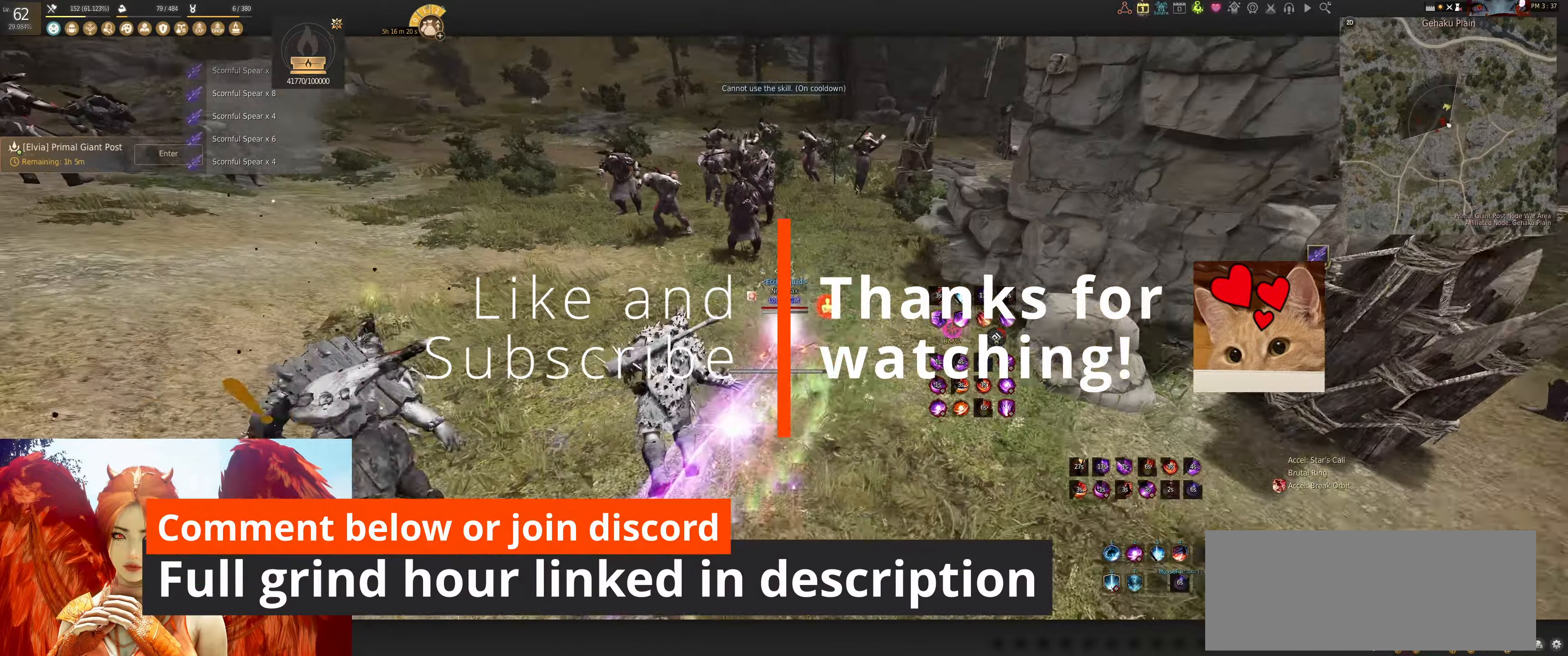
{"keys": ["q", "shift"], "mouse": [], "events": [[33, "mouse_left", "down"], [183, "mouse_left", "up"], [250, "shift", "down"], [300, "q", "down"], [367, "q", "up"], [467, "q", "down"]]}
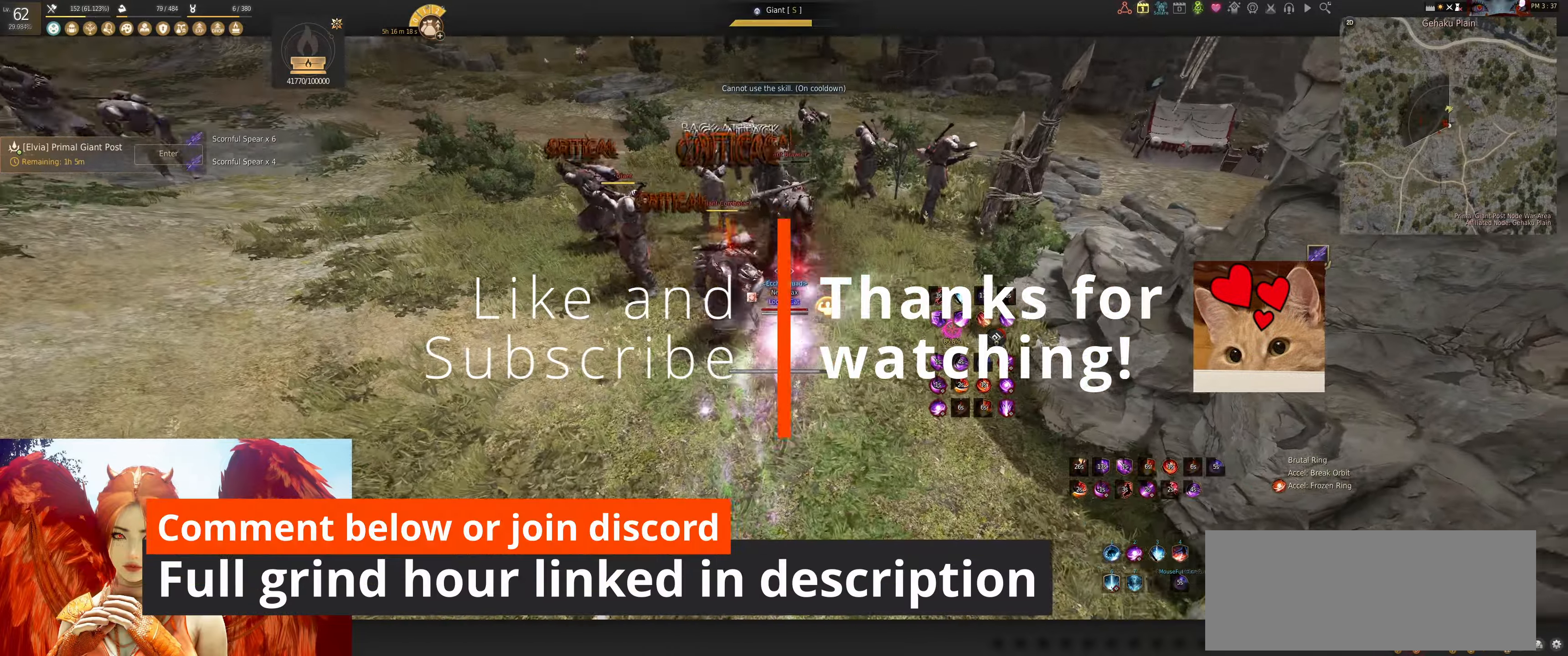
{"keys": [], "mouse": [], "events": [[67, "q", "up"], [133, "q", "down"], [267, "q", "up"], [300, "shift", "up"]]}
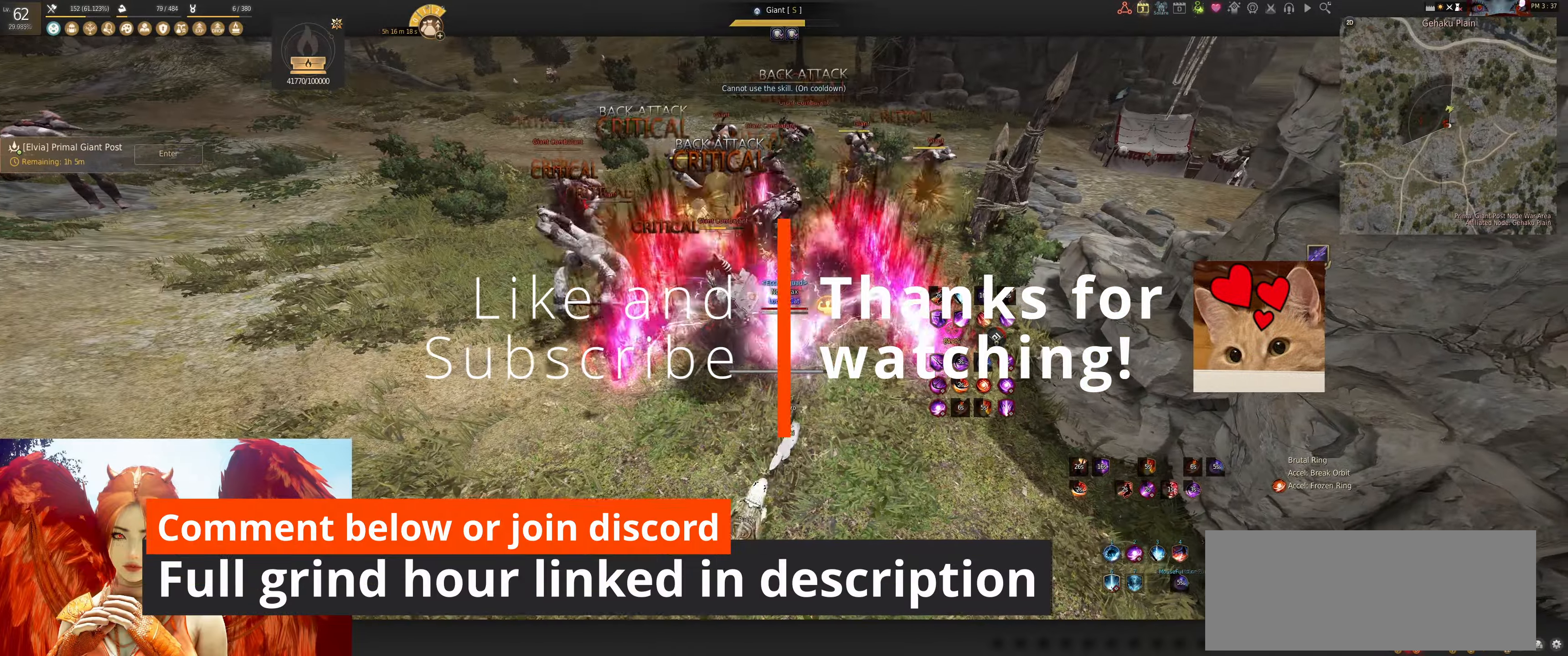
{"keys": ["shift", "w"], "mouse": [], "events": [[417, "shift", "down"], [433, "w", "down"]]}
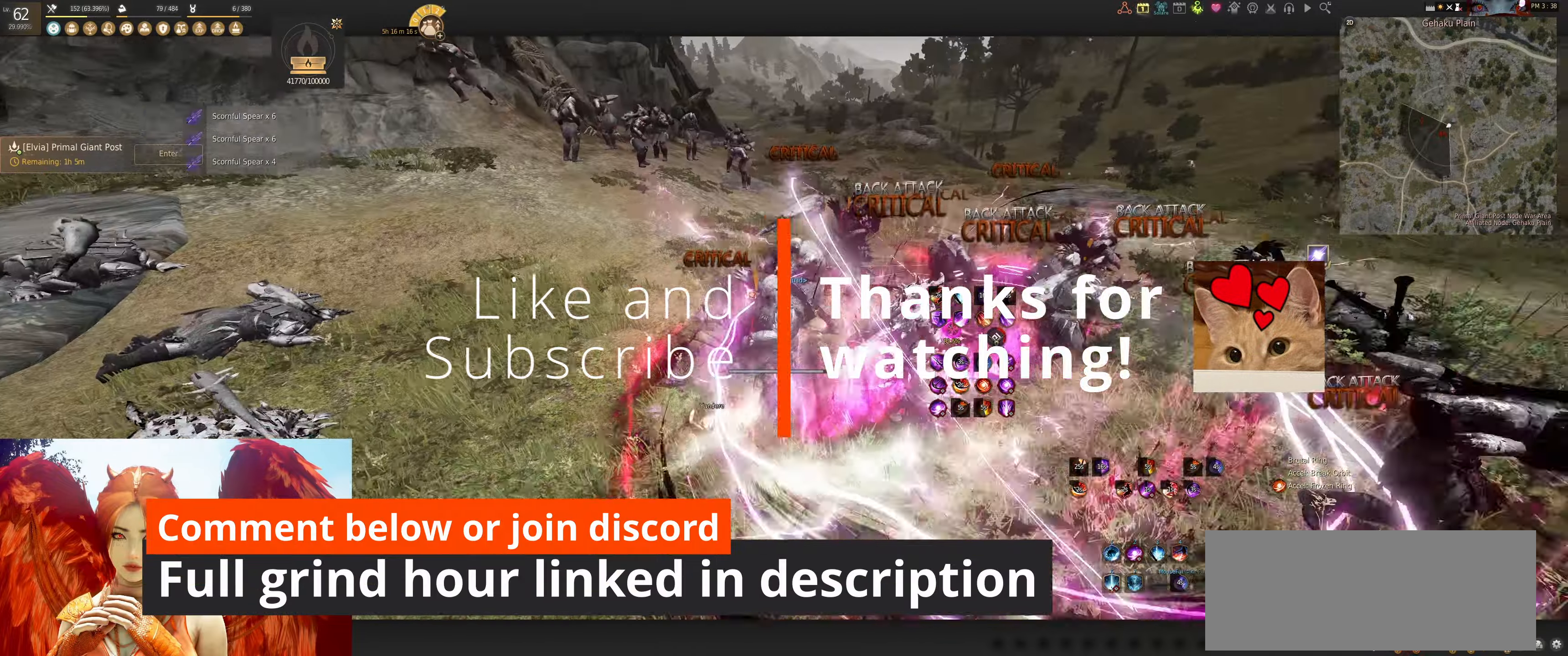
{"keys": ["f", "w"], "mouse": [], "events": [[83, "shift", "up"], [100, "w", "up"], [150, "mouse_left", "down"], [233, "mouse_left", "up"], [317, "f", "down"], [500, "w", "down"]]}
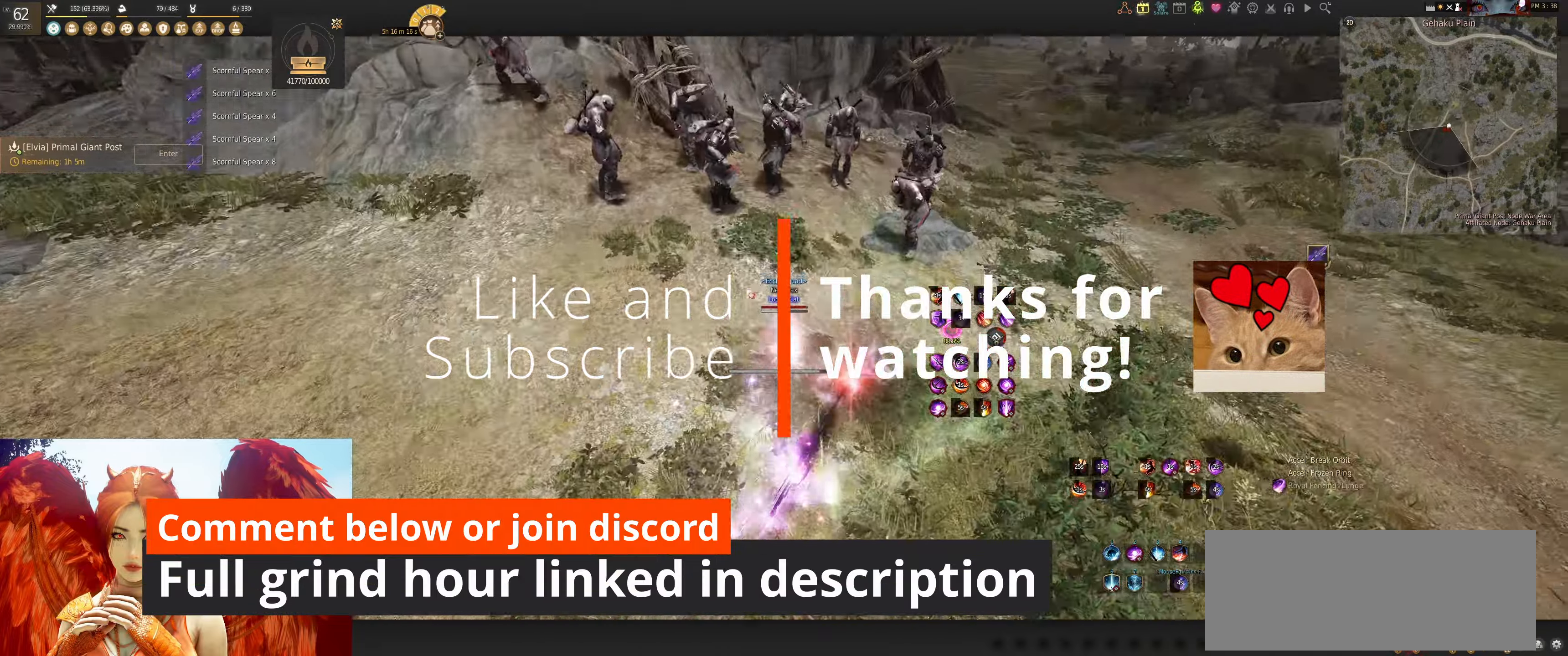
{"keys": [], "mouse": [], "events": [[100, "f", "up"], [117, "w", "up"], [317, "d", "down"], [333, "shift", "down"], [467, "d", "up"], [483, "shift", "up"]]}
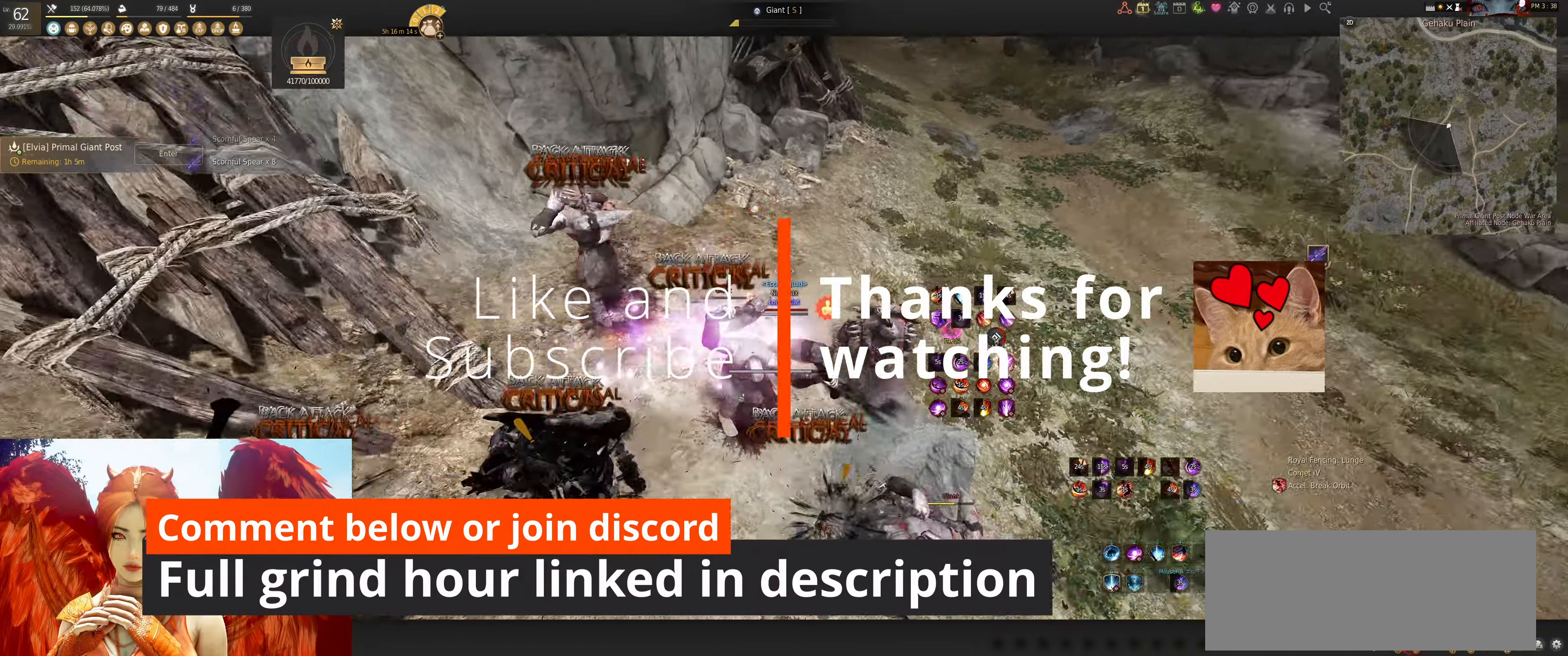
{"keys": [], "mouse": ["left"], "events": [[83, "s", "down"], [133, "mouse_left", "down"], [367, "s", "up"]]}
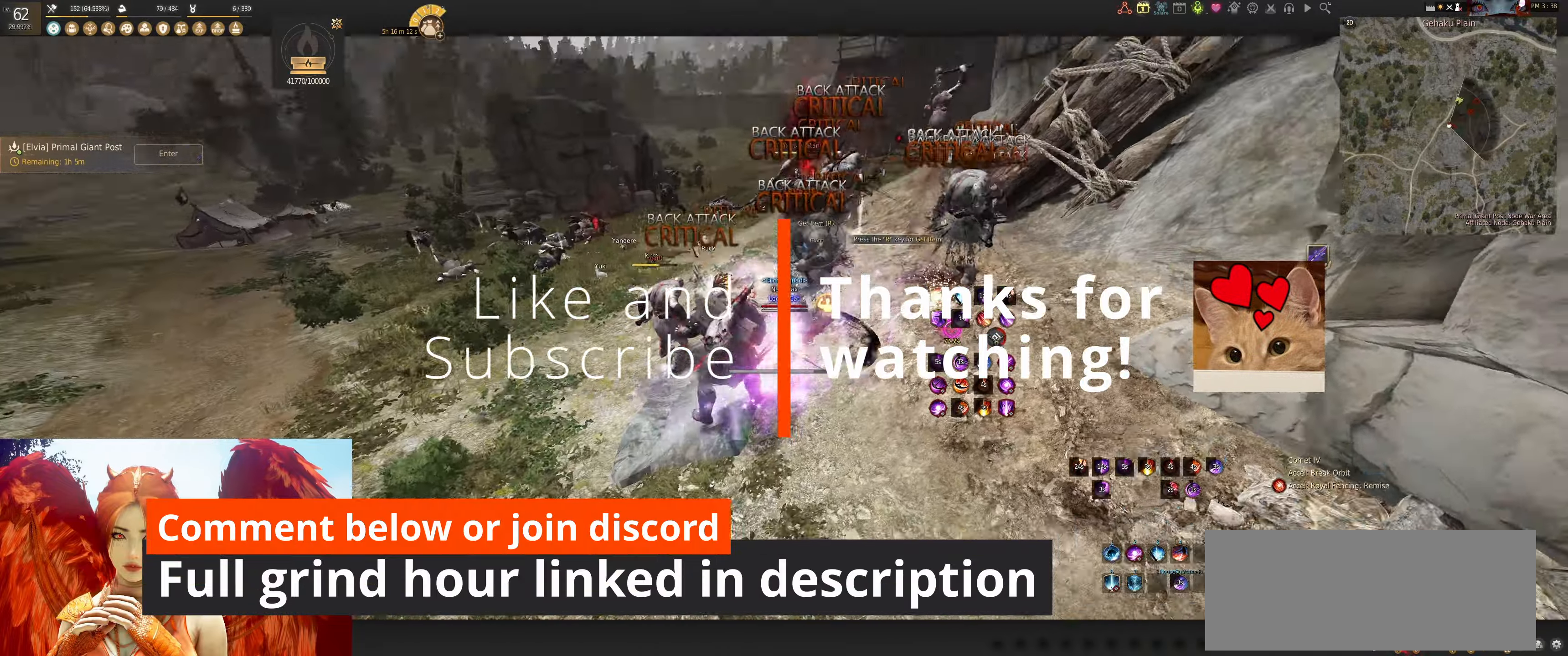
{"keys": [], "mouse": ["left"], "events": []}
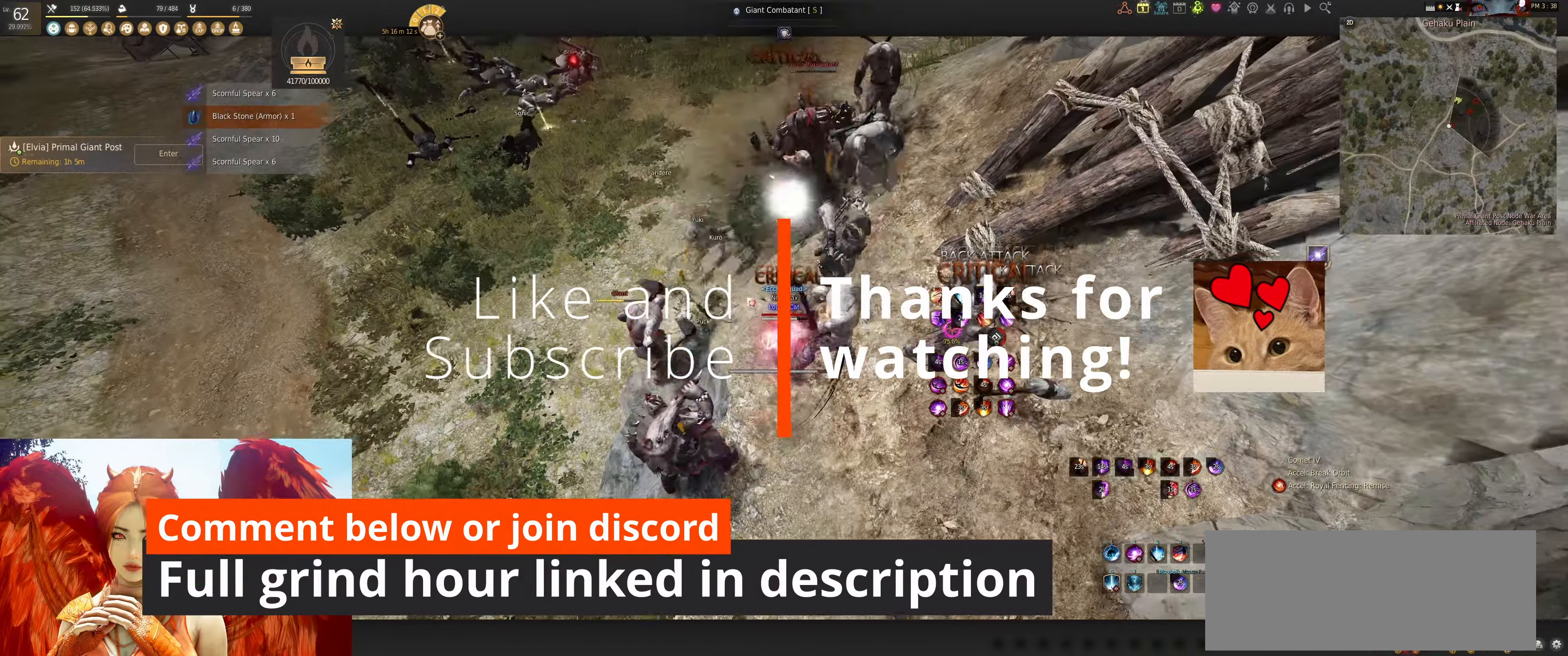
{"keys": ["shift"], "mouse": ["right"], "events": [[100, "mouse_left", "up"], [200, "shift", "down"], [217, "mouse_right", "down"]]}
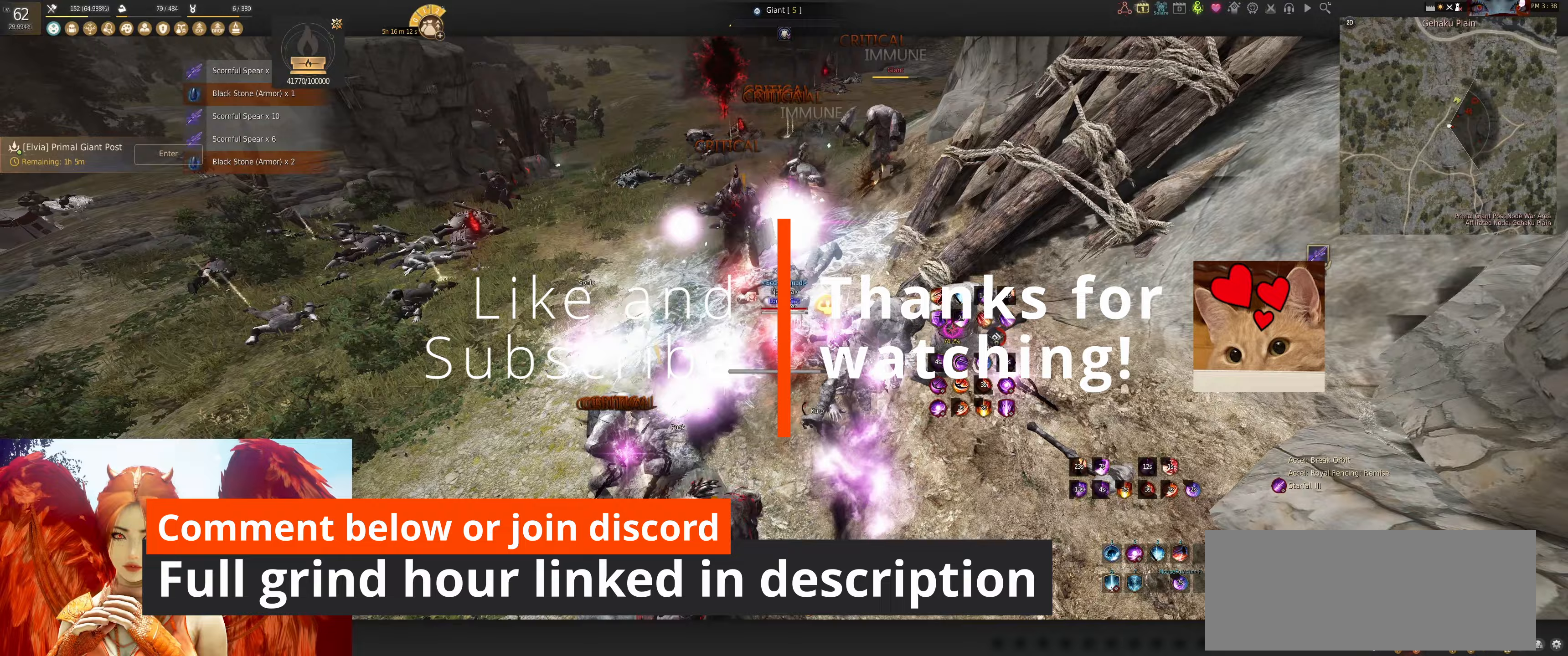
{"keys": [], "mouse": [], "events": [[133, "mouse_right", "up"], [183, "shift", "up"], [300, "shift", "down"], [317, "w", "down"], [450, "w", "up"], [467, "shift", "up"]]}
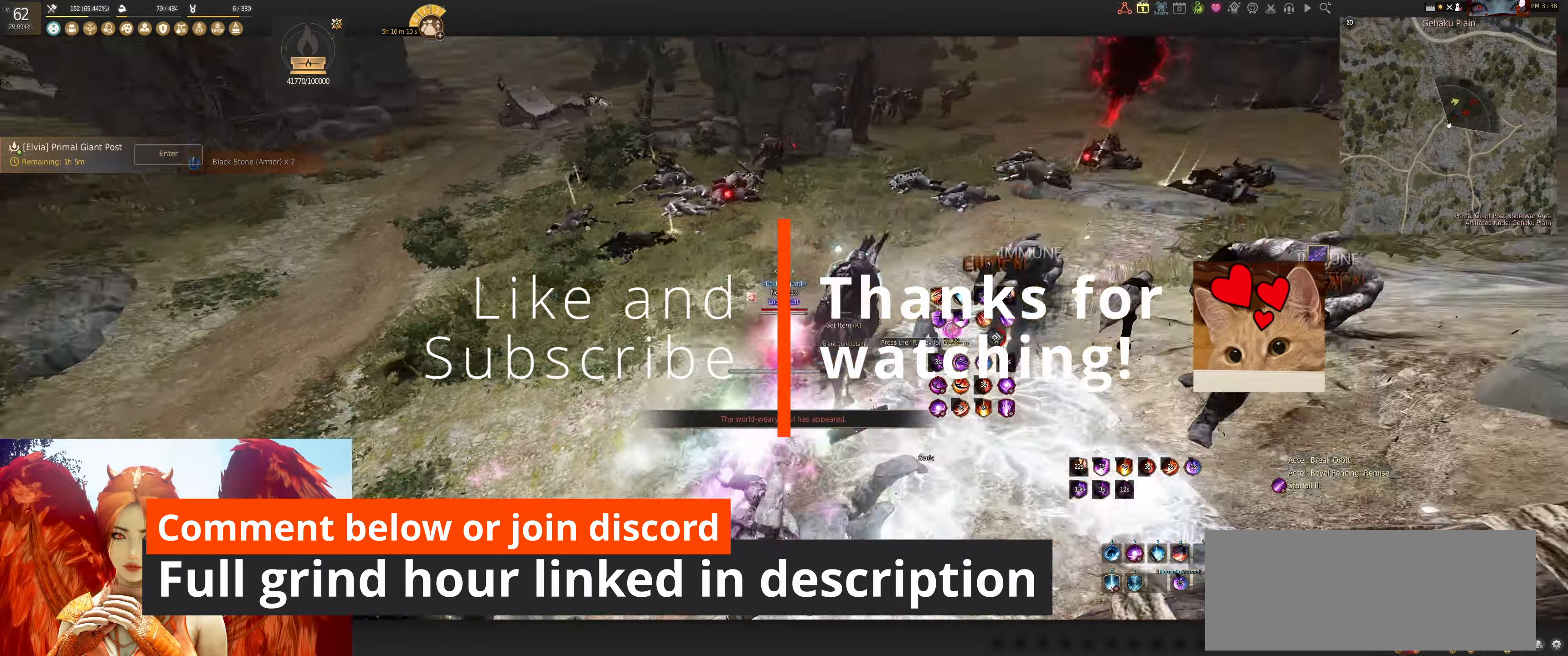
{"keys": ["s"], "mouse": ["left"], "events": [[150, "mouse_left", "down"], [267, "mouse_left", "up"], [433, "s", "down"], [467, "mouse_left", "down"]]}
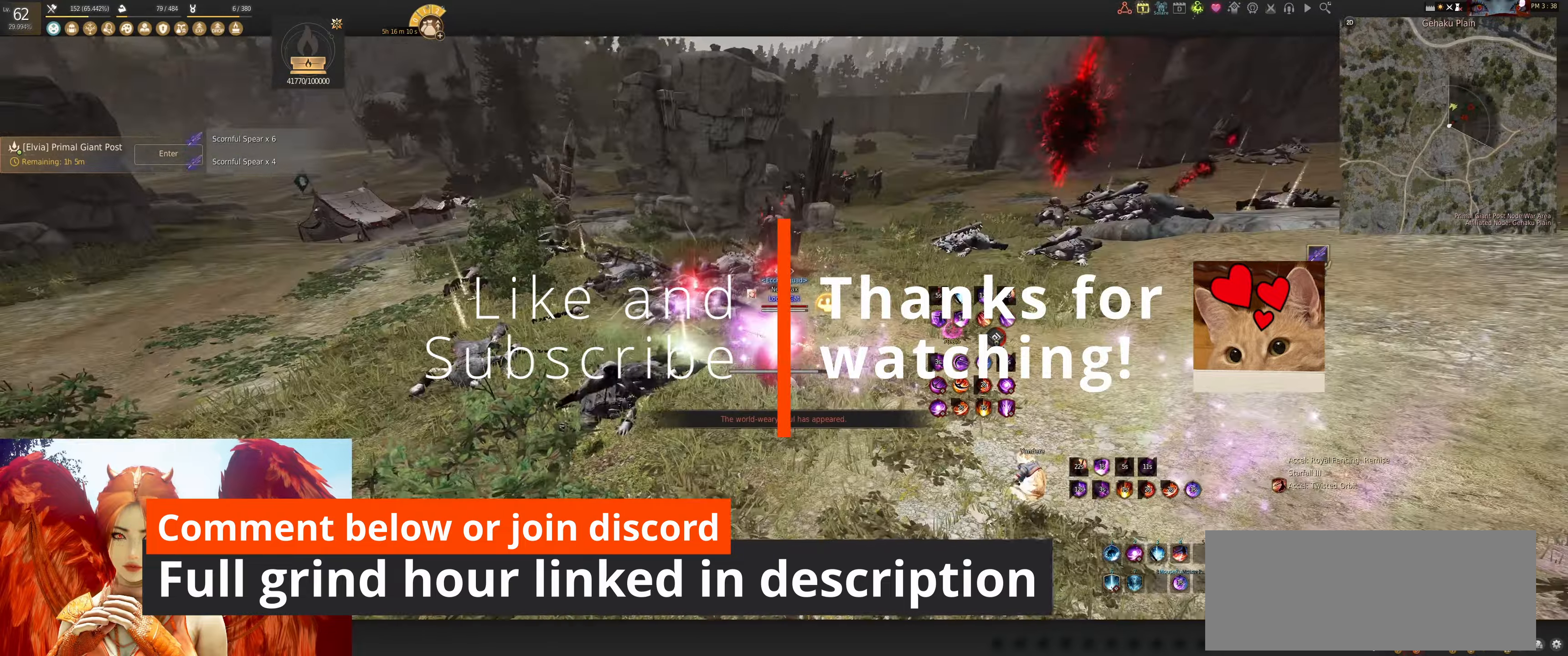
{"keys": [], "mouse": [], "events": [[233, "s", "up"], [467, "mouse_left", "up"]]}
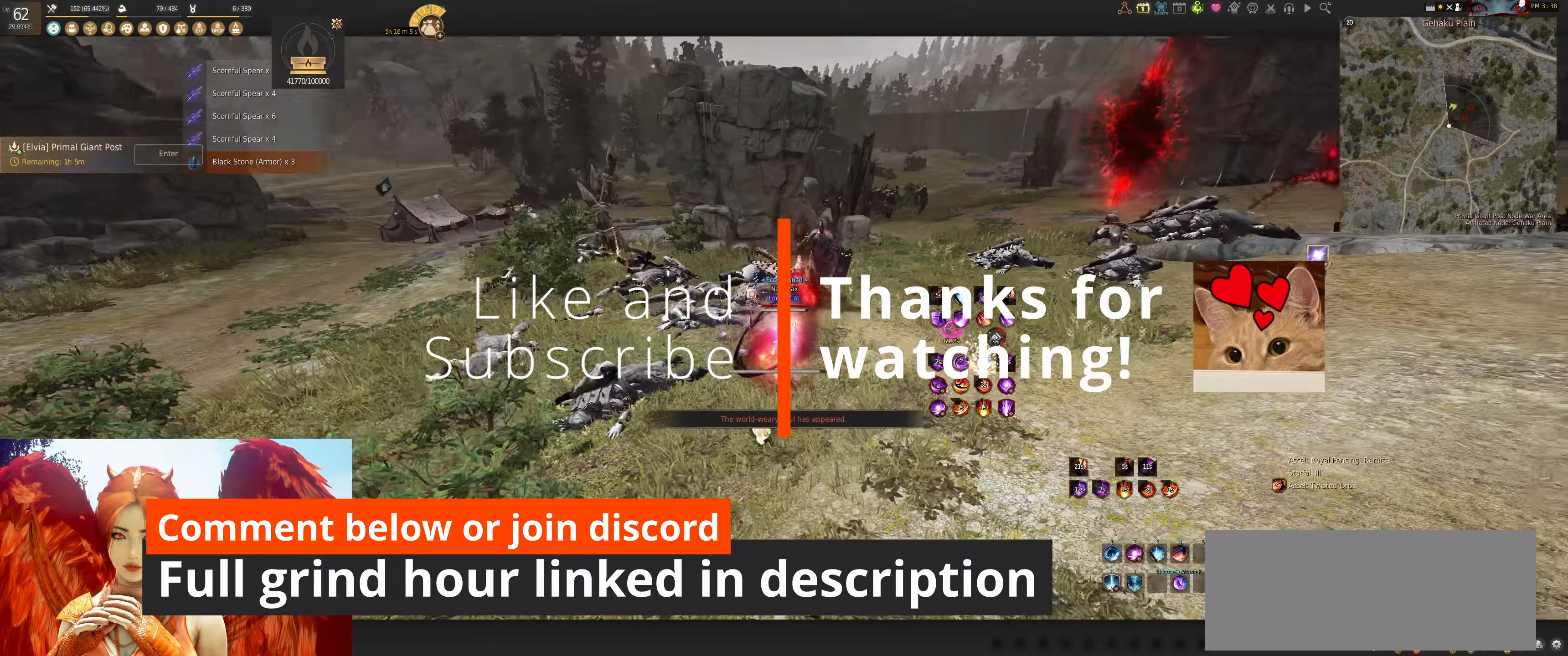
{"keys": ["q"], "mouse": [], "events": [[50, "f", "down"], [200, "w", "down"], [233, "f", "up"], [367, "w", "up"], [500, "q", "down"]]}
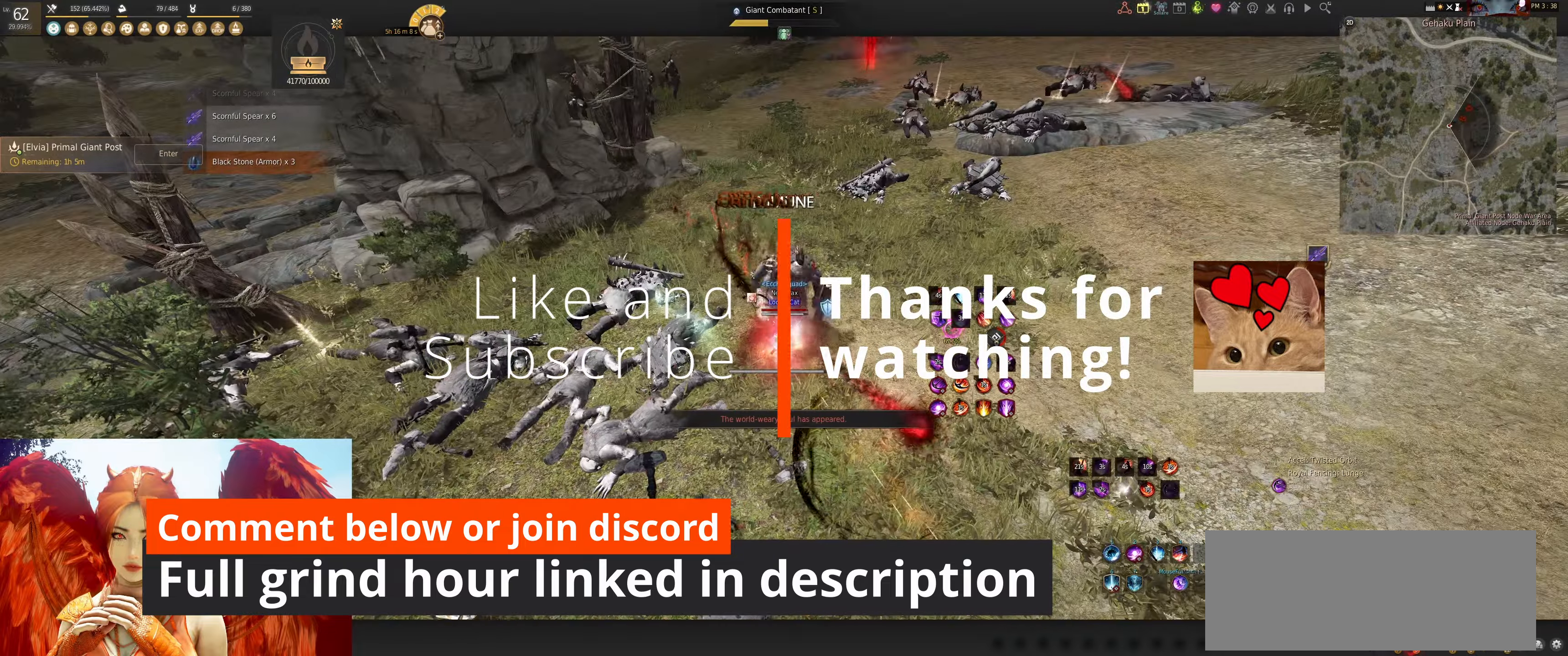
{"keys": [], "mouse": [], "events": [[83, "q", "up"], [167, "q", "down"], [283, "q", "up"]]}
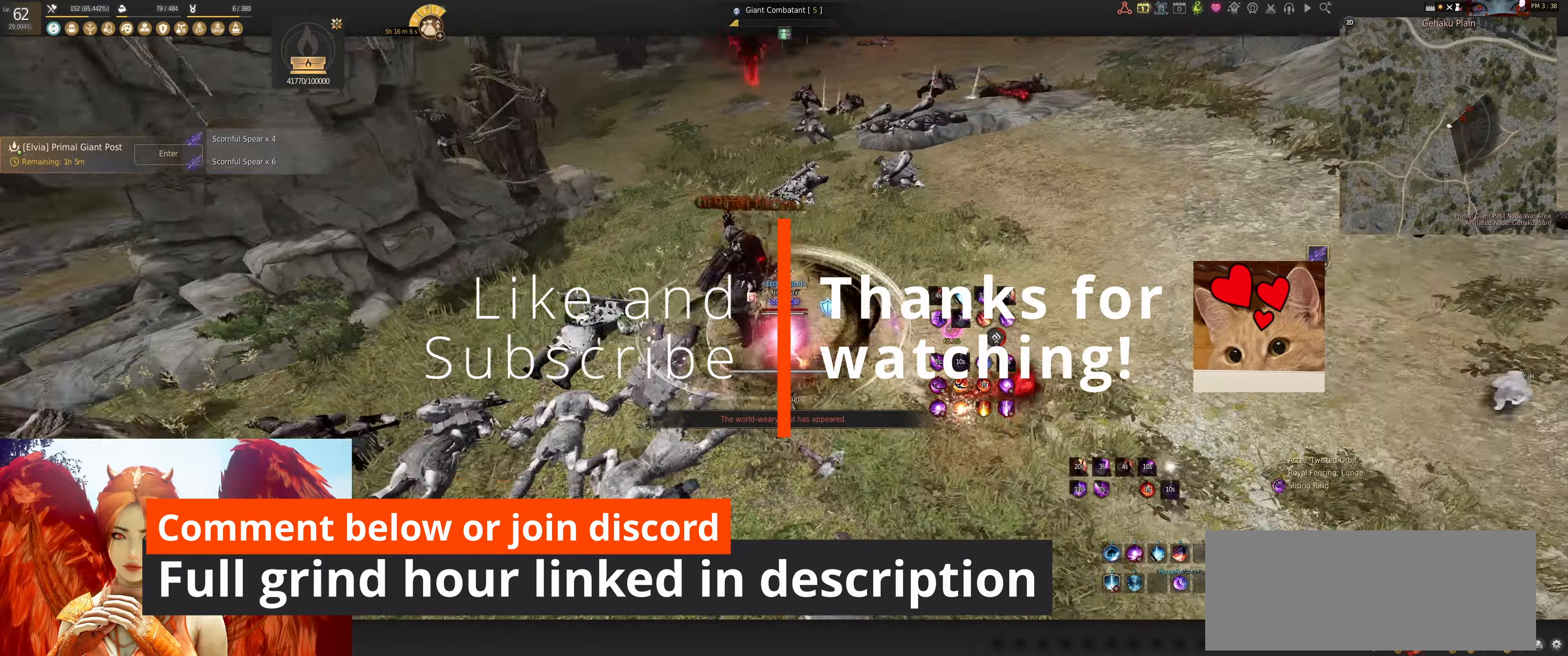
{"keys": [], "mouse": ["left"], "events": [[150, "shift", "down"], [167, "w", "down"], [333, "shift", "up"], [333, "w", "up"], [467, "mouse_left", "down"]]}